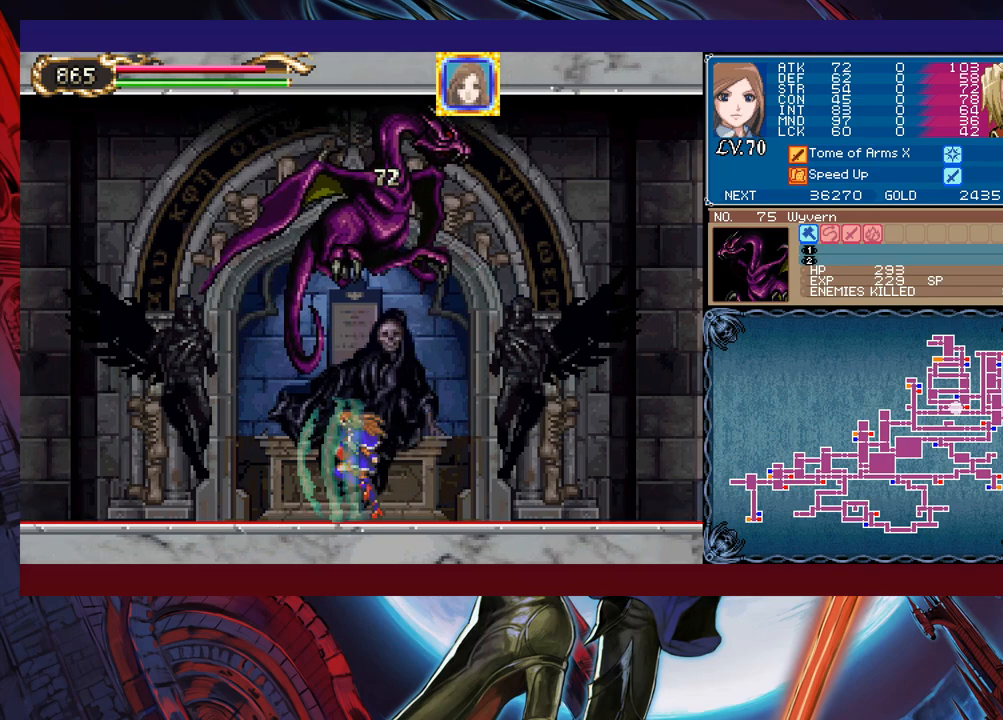
Gameplay with a controller (Xbox layout); each line is a JSON object with the inputs held at the frame after it. "events" lists button and stick changes between this image and that frame as [ms after this image, input, new state], when the widget could be followed in between. Not read: L2 R2 right_stick.
{"buttons": ["B", "X"], "left_stick": "left", "events": [[233, "B", "down"], [283, "left_stick", "right"], [317, "X", "down"], [383, "left_stick", "center"], [433, "left_stick", "left"]]}
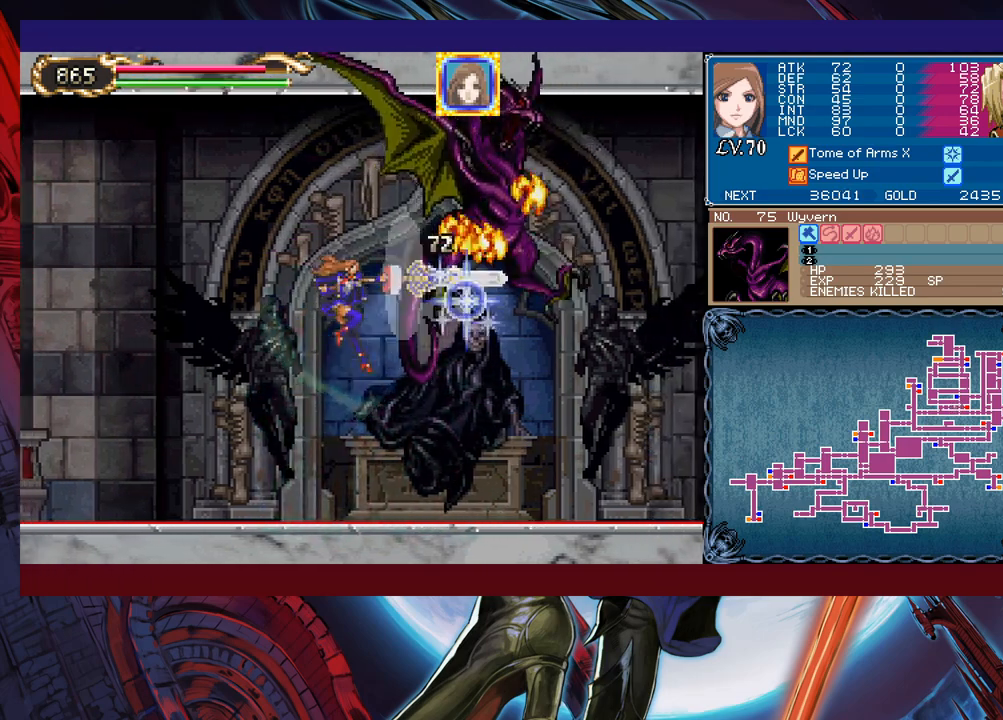
{"buttons": ["B", "X"], "left_stick": "left", "events": [[233, "left_stick", "center"], [317, "left_stick", "left"]]}
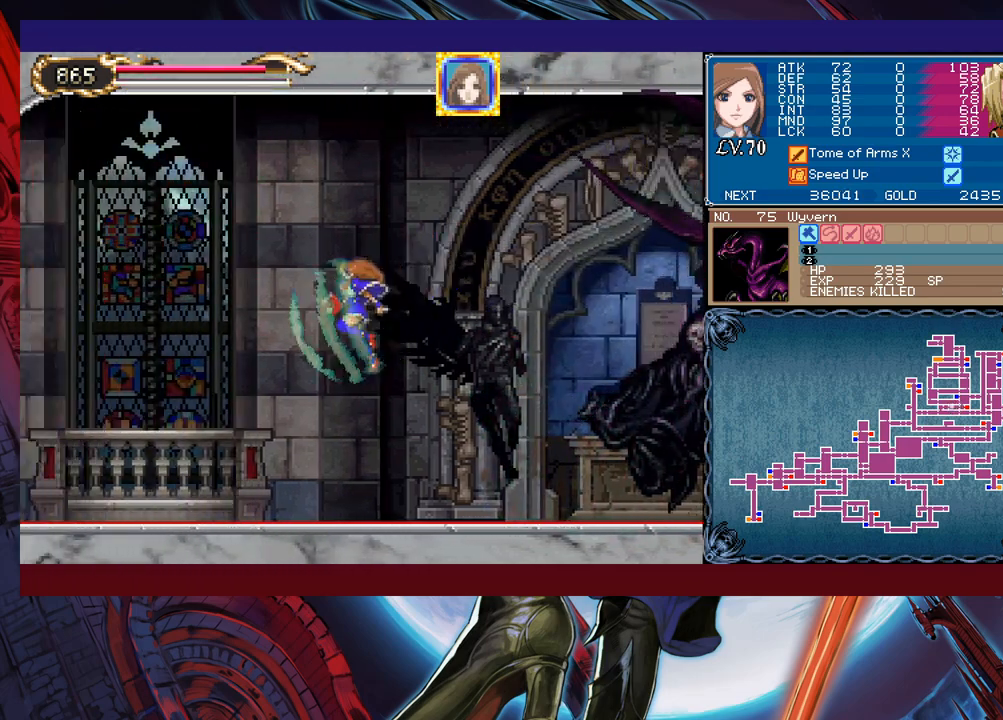
{"buttons": [], "left_stick": "left", "events": [[17, "X", "up"], [67, "B", "up"], [283, "B", "down"], [367, "B", "up"]]}
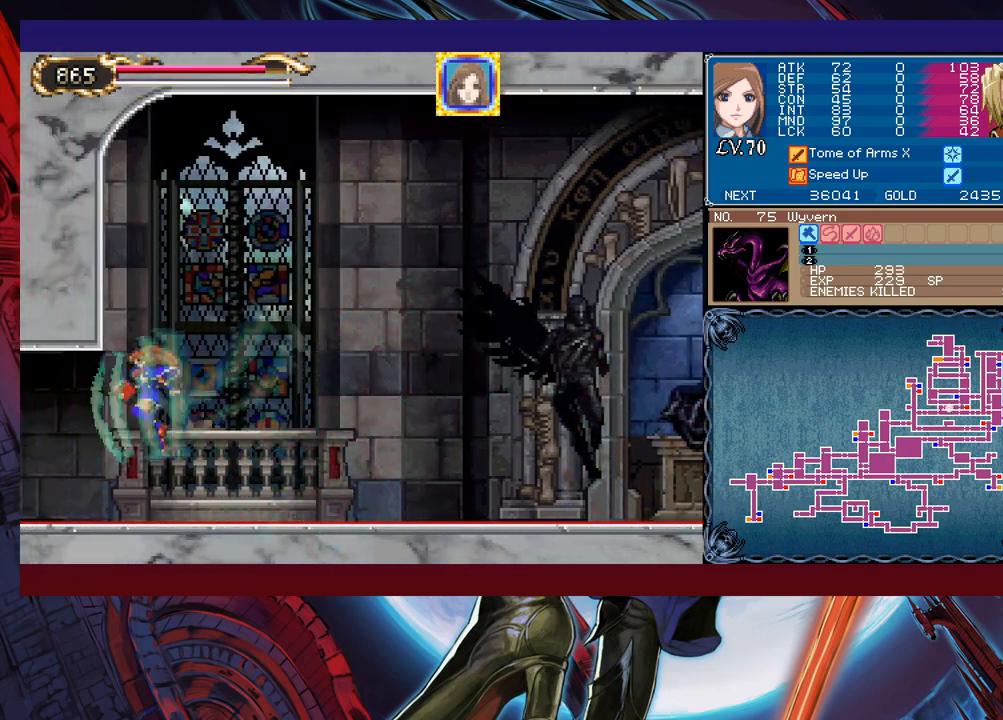
{"buttons": [], "left_stick": "left", "events": []}
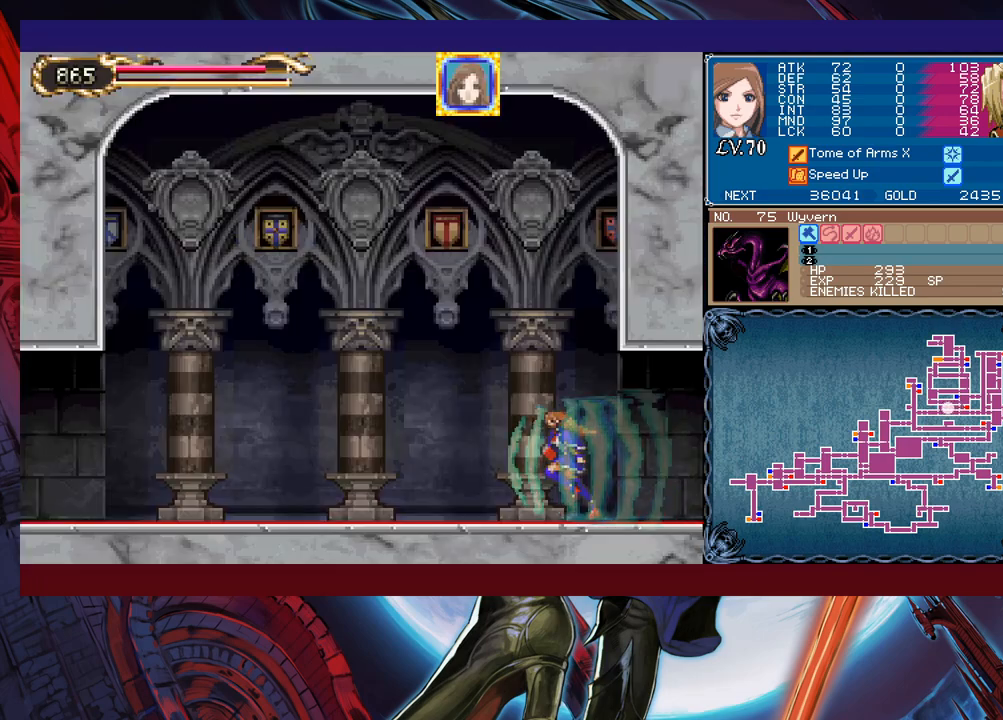
{"buttons": [], "left_stick": "left", "events": []}
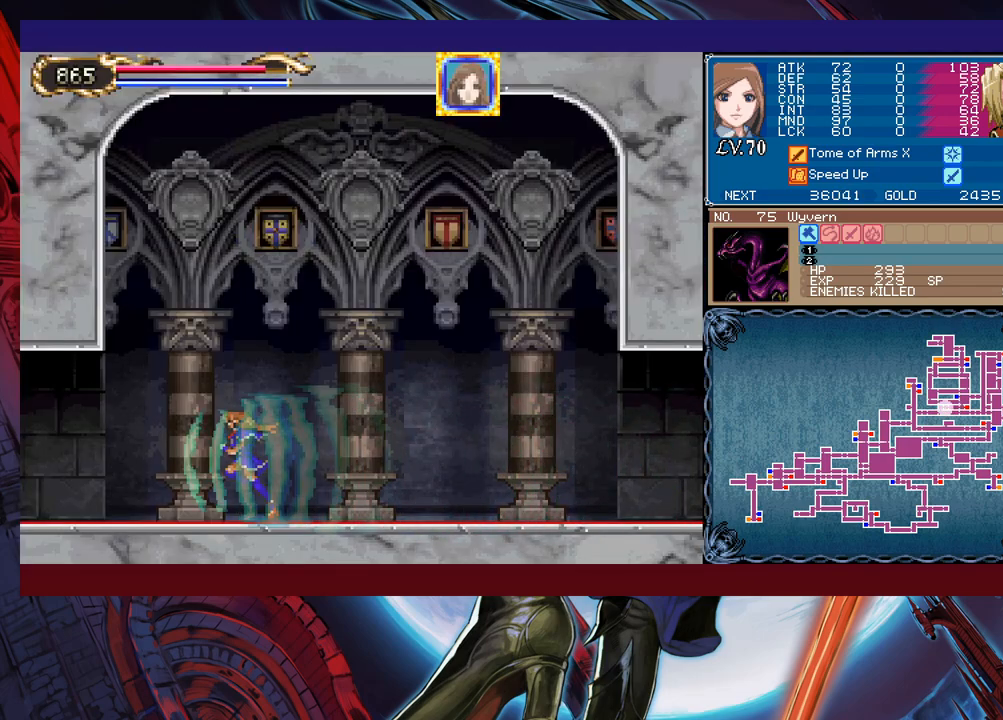
{"buttons": [], "left_stick": "left", "events": []}
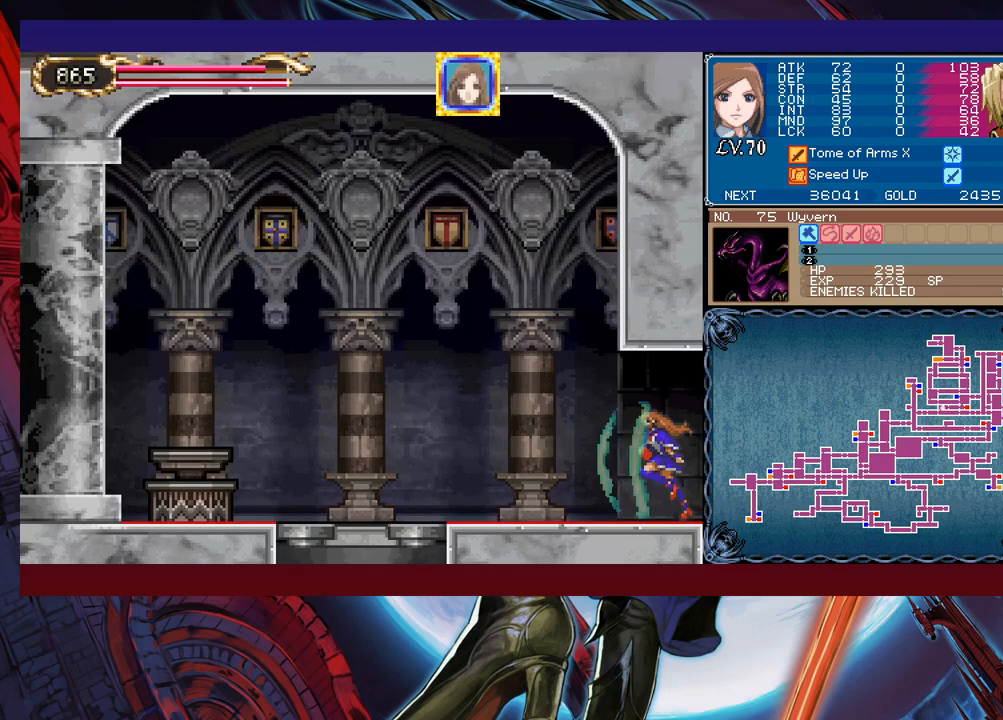
{"buttons": ["B"], "left_stick": "down-left", "events": [[417, "left_stick", "down-left"], [433, "B", "down"]]}
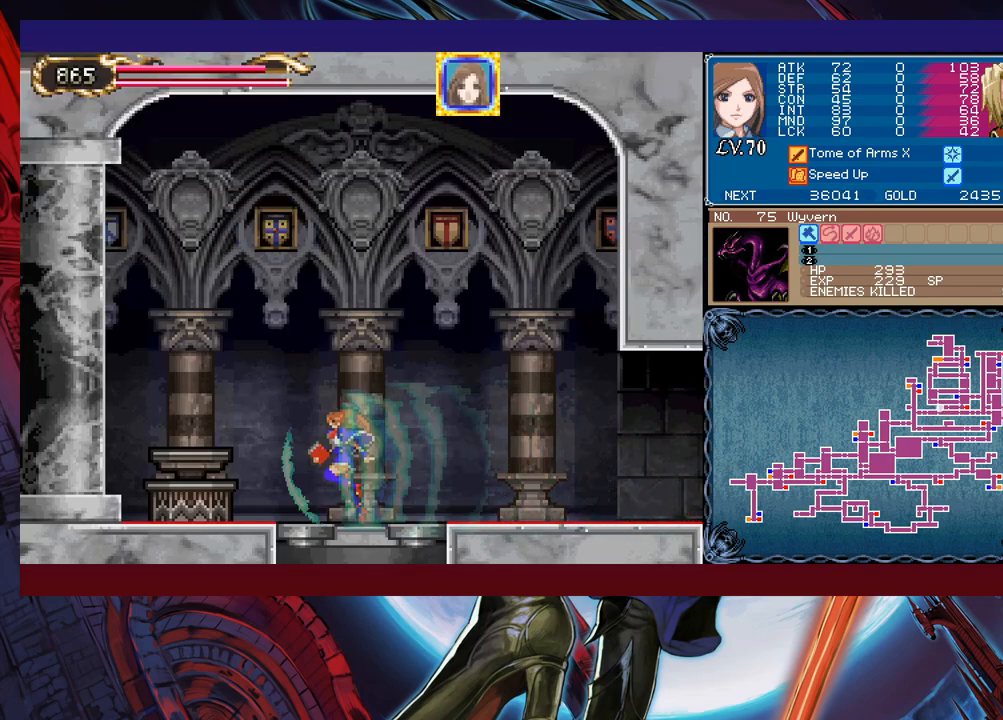
{"buttons": [], "left_stick": "center", "events": [[33, "B", "up"], [83, "left_stick", "center"], [267, "left_stick", "right"], [367, "START", "down"], [417, "left_stick", "center"], [483, "START", "up"]]}
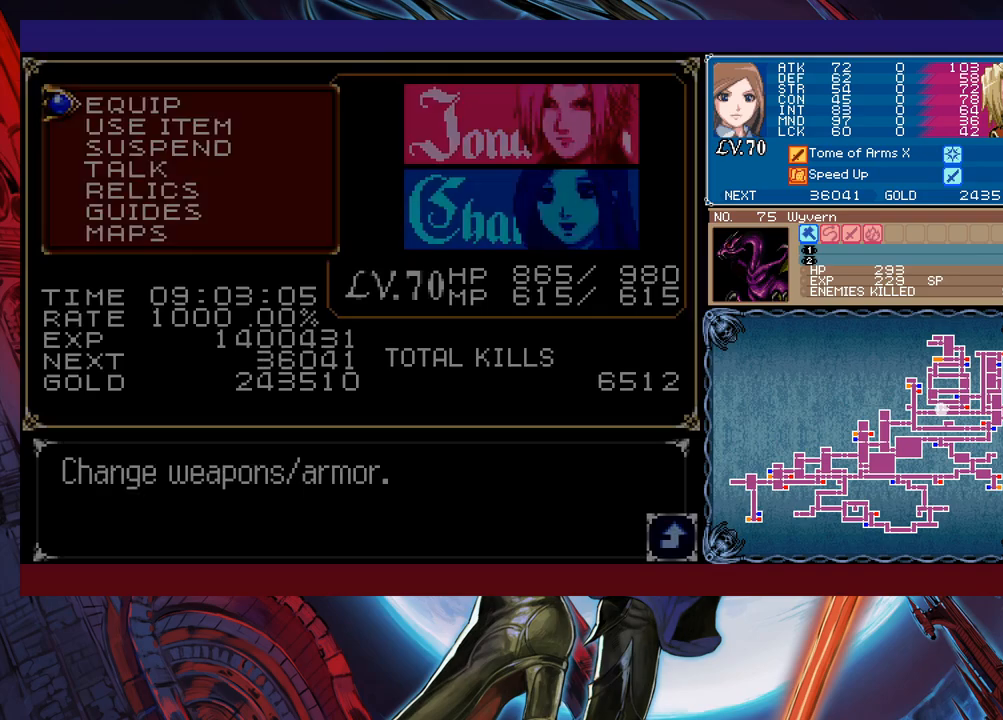
{"buttons": [], "left_stick": "center", "events": [[133, "A", "down"], [183, "A", "up"], [217, "A", "down"], [333, "A", "up"]]}
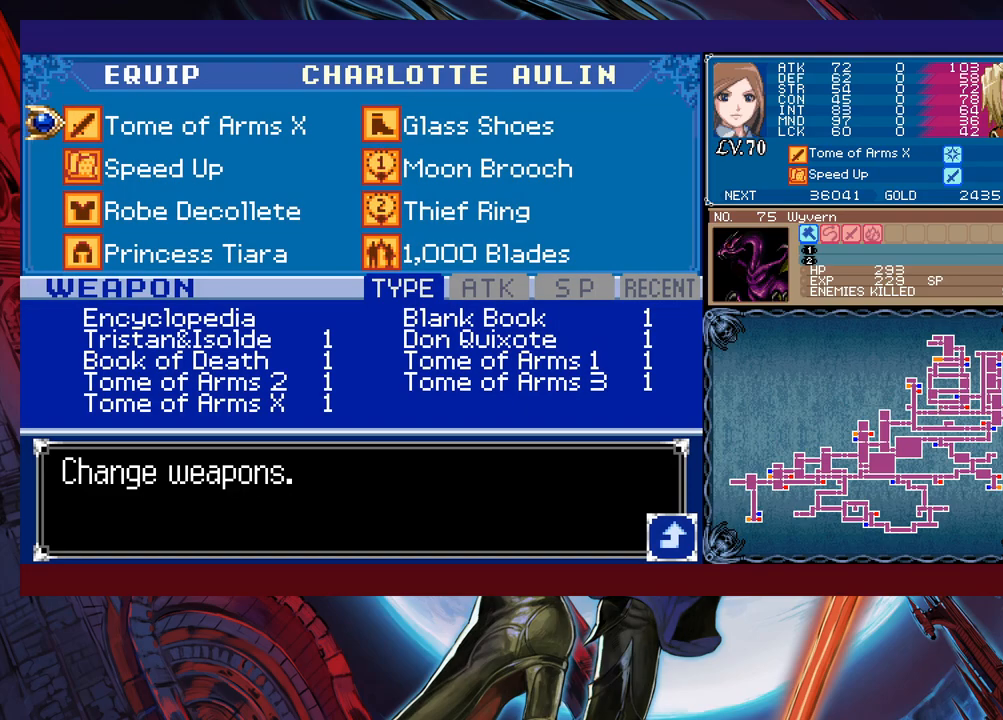
{"buttons": [], "left_stick": "center", "events": [[117, "A", "down"], [233, "A", "up"]]}
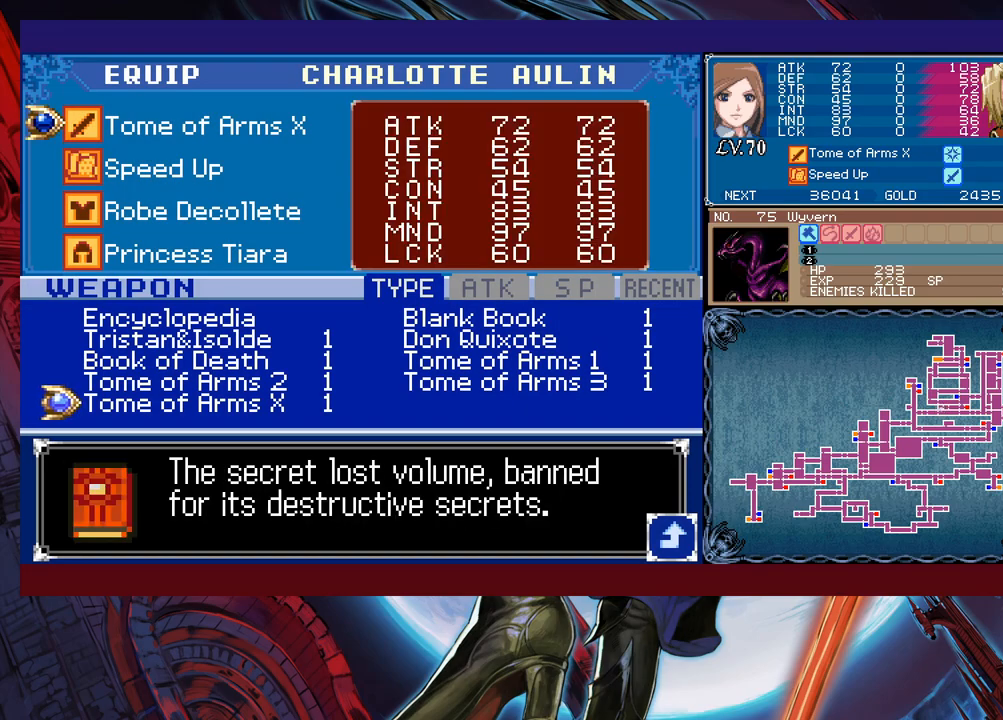
{"buttons": [], "left_stick": "right", "events": [[317, "left_stick", "up"], [433, "left_stick", "center"], [483, "left_stick", "right"]]}
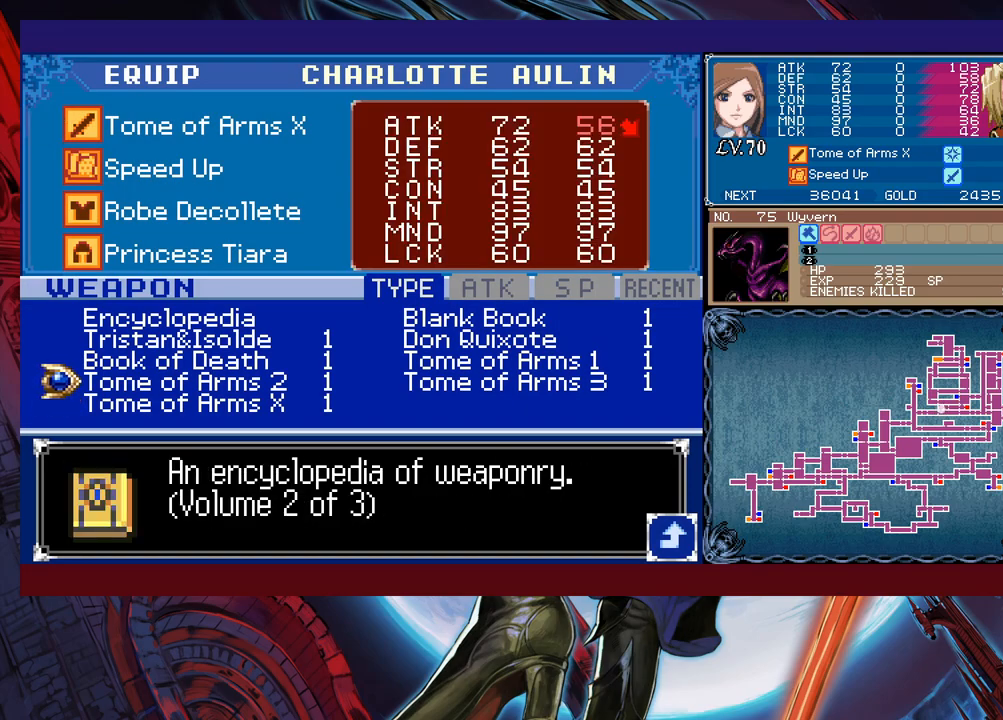
{"buttons": [], "left_stick": "center", "events": [[83, "A", "down"], [83, "left_stick", "center"], [167, "A", "up"], [217, "B", "down"], [483, "B", "up"]]}
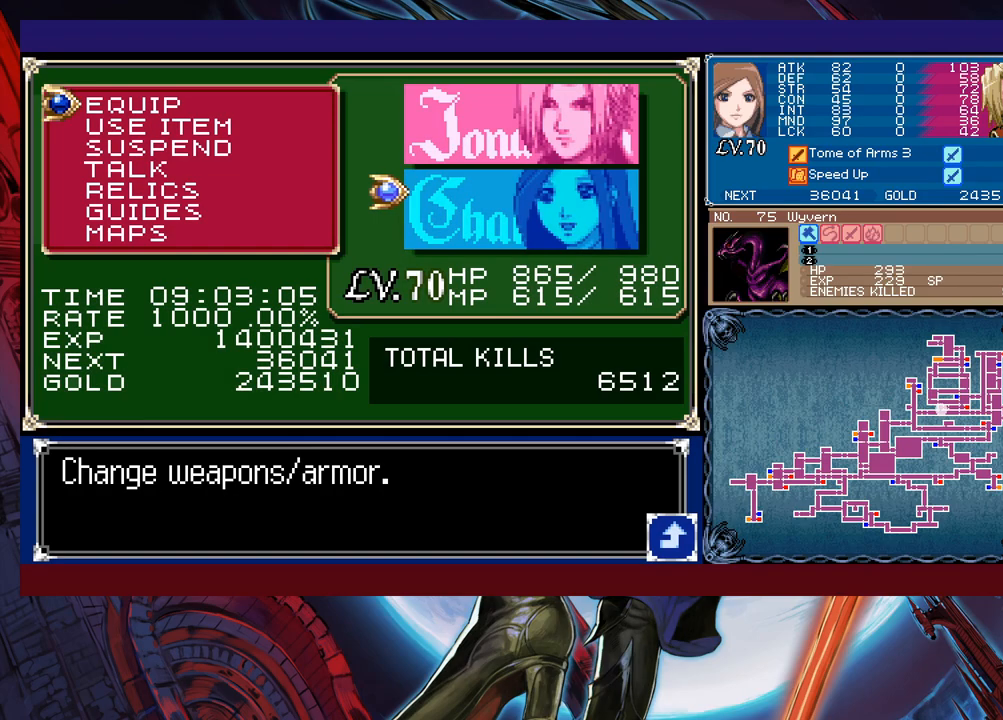
{"buttons": [], "left_stick": "right", "events": [[33, "B", "down"], [33, "left_stick", "right"], [117, "B", "up"], [133, "B", "down"], [233, "B", "up"]]}
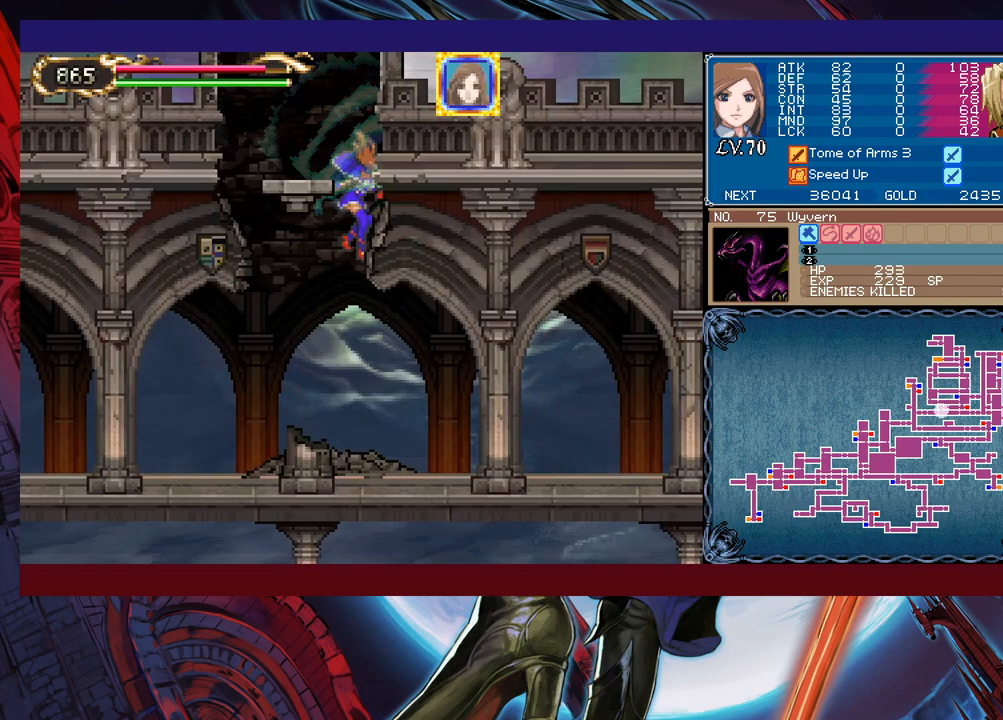
{"buttons": [], "left_stick": "right", "events": [[233, "B", "down"], [333, "B", "up"]]}
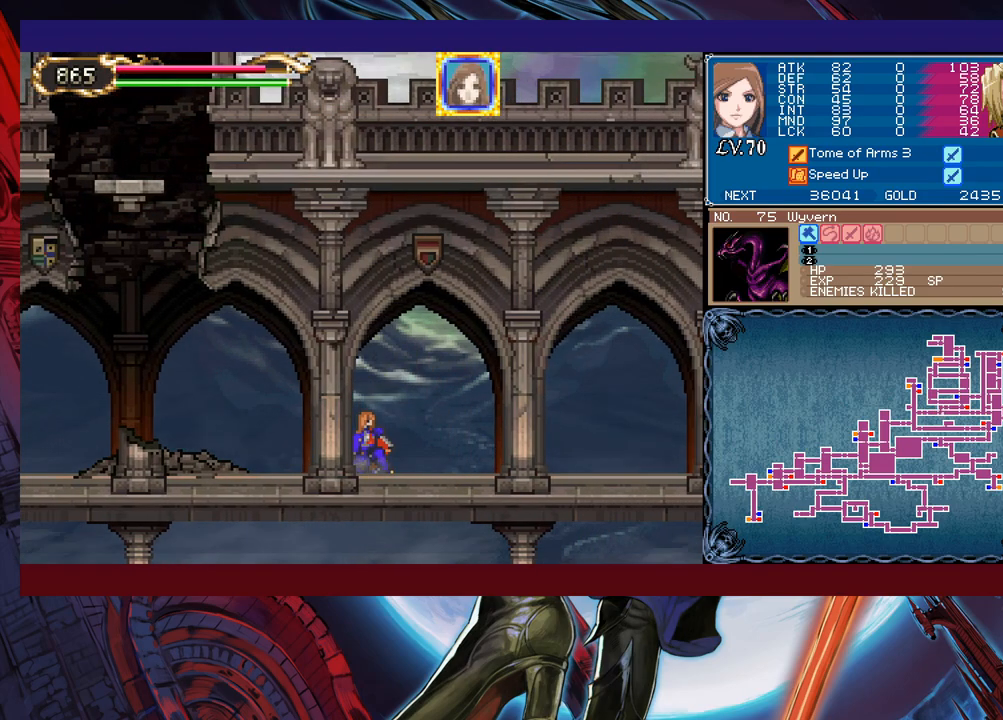
{"buttons": ["B"], "left_stick": "right", "events": [[467, "B", "down"]]}
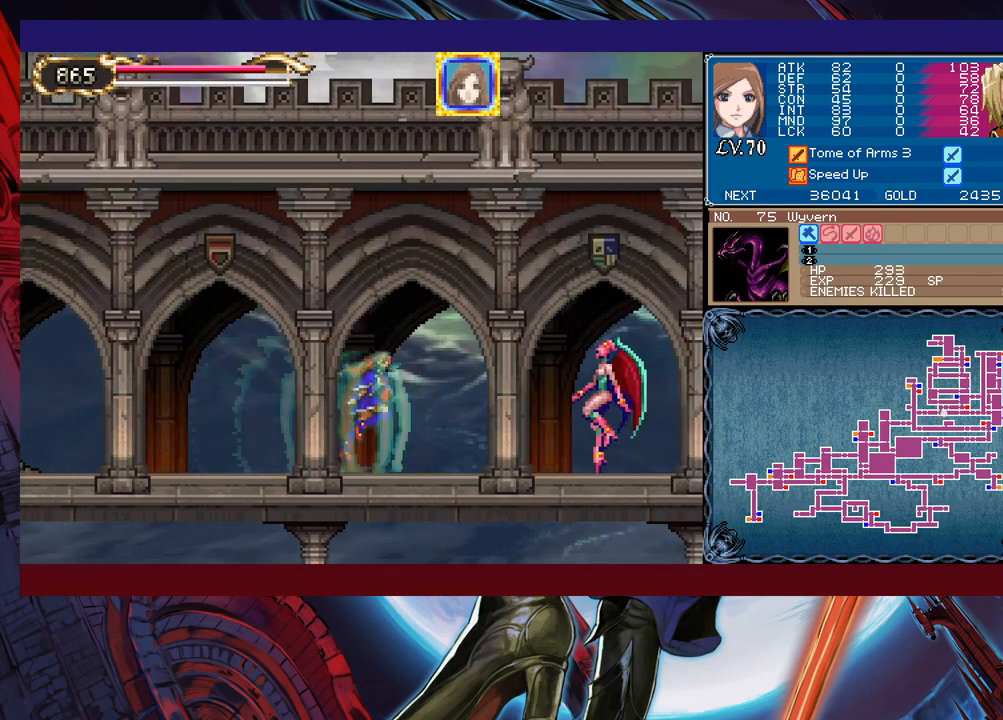
{"buttons": [], "left_stick": "left", "events": [[33, "X", "down"], [83, "B", "up"], [133, "X", "up"], [233, "left_stick", "left"]]}
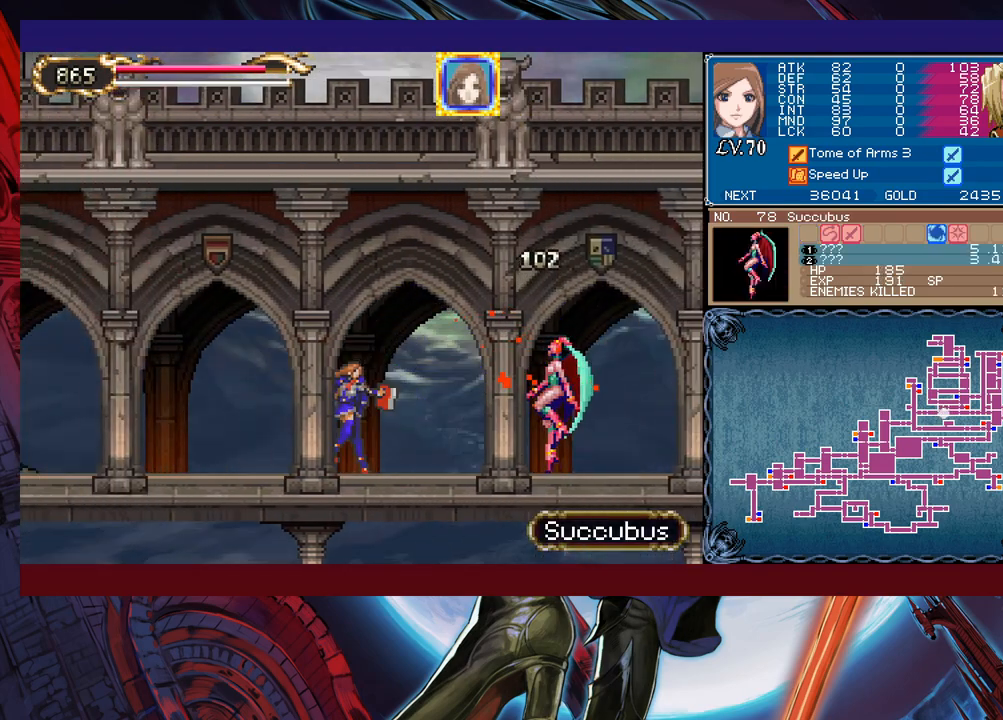
{"buttons": [], "left_stick": "center", "events": [[17, "left_stick", "center"], [117, "left_stick", "right"], [167, "X", "down"], [233, "X", "up"], [283, "left_stick", "center"]]}
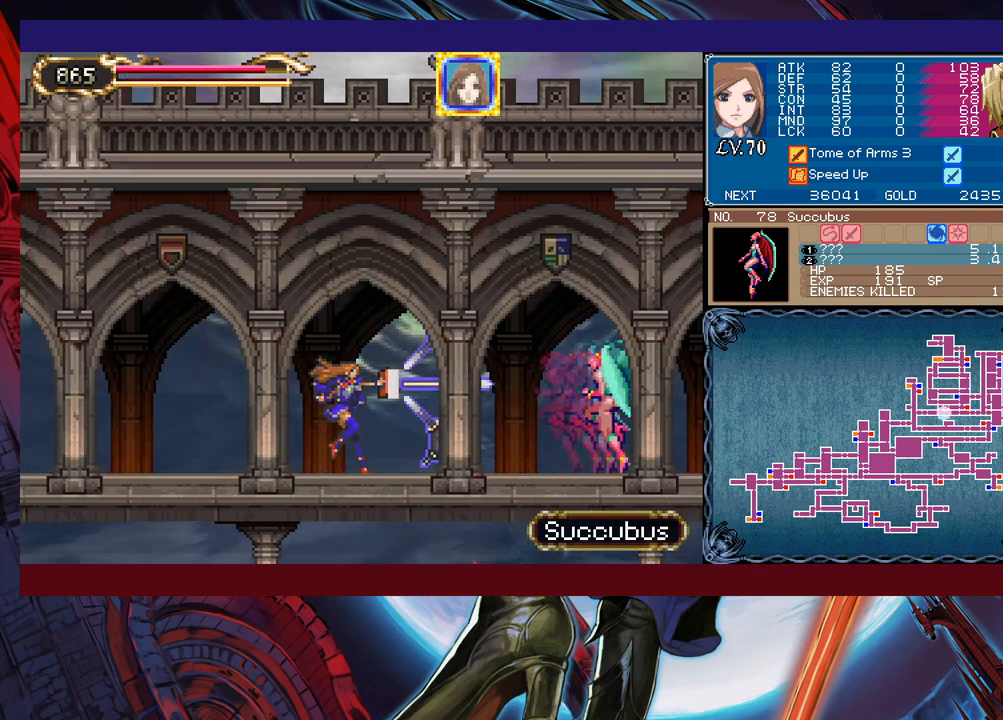
{"buttons": [], "left_stick": "right", "events": [[33, "left_stick", "right"], [367, "B", "down"], [433, "B", "up"]]}
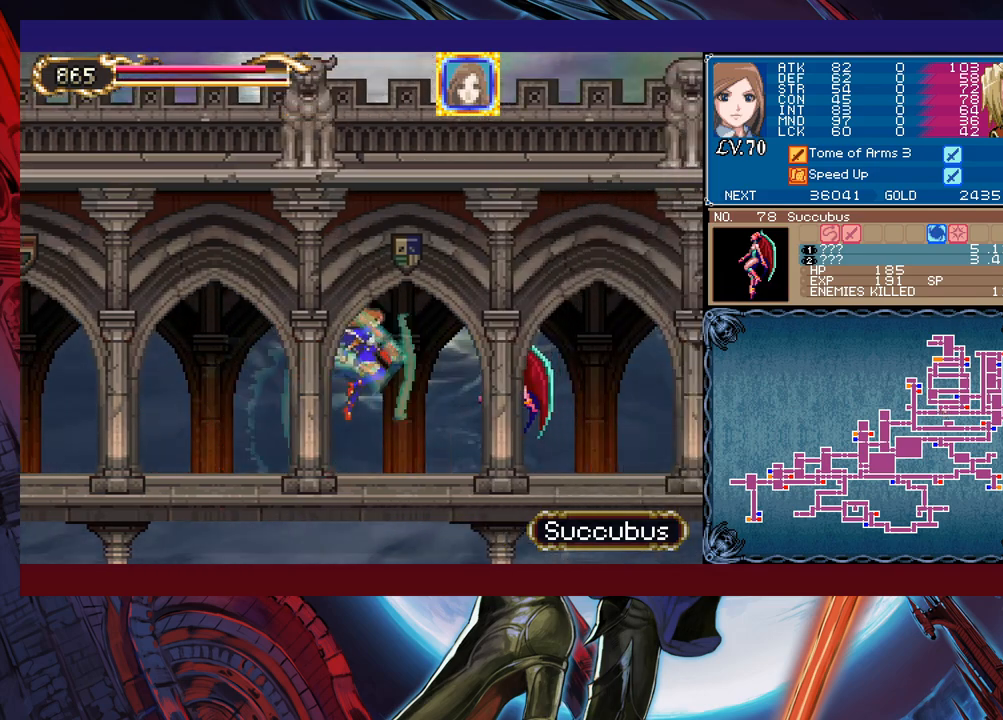
{"buttons": [], "left_stick": "center", "events": [[133, "X", "down"], [233, "X", "up"], [317, "left_stick", "center"]]}
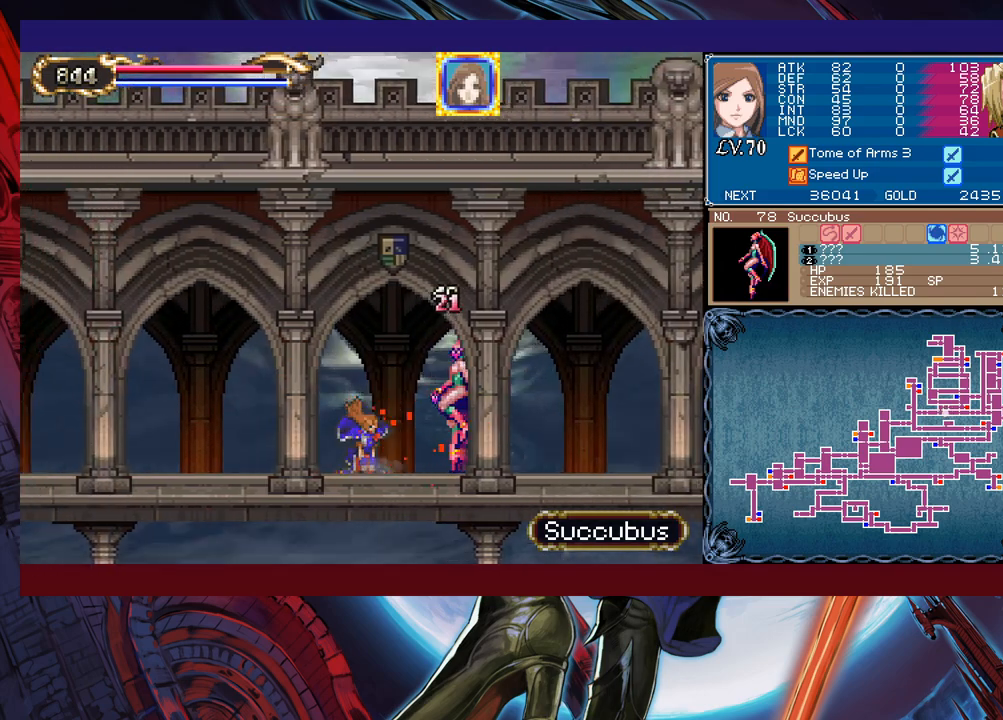
{"buttons": [], "left_stick": "center", "events": [[217, "left_stick", "right"], [267, "X", "down"], [333, "X", "up"], [333, "left_stick", "center"]]}
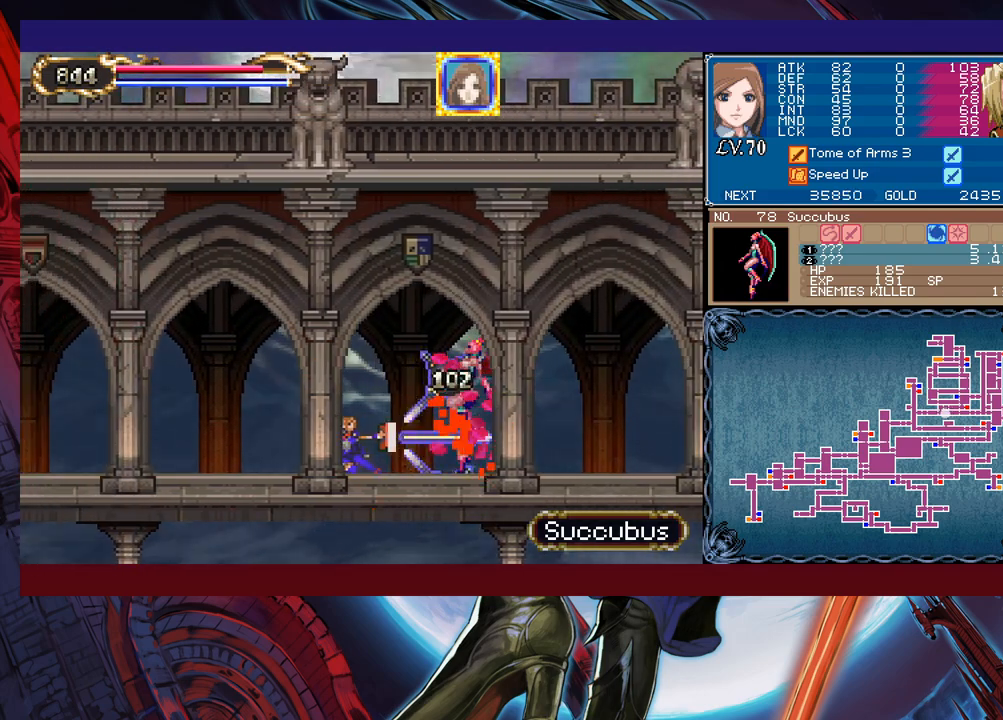
{"buttons": [], "left_stick": "right", "events": [[183, "left_stick", "right"]]}
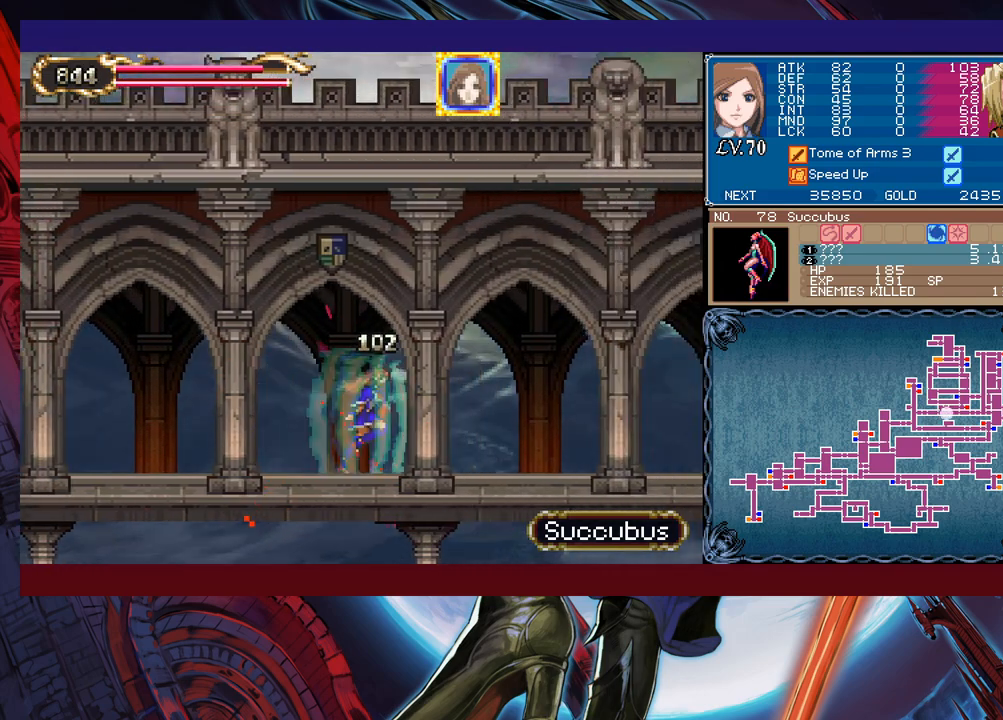
{"buttons": [], "left_stick": "right", "events": []}
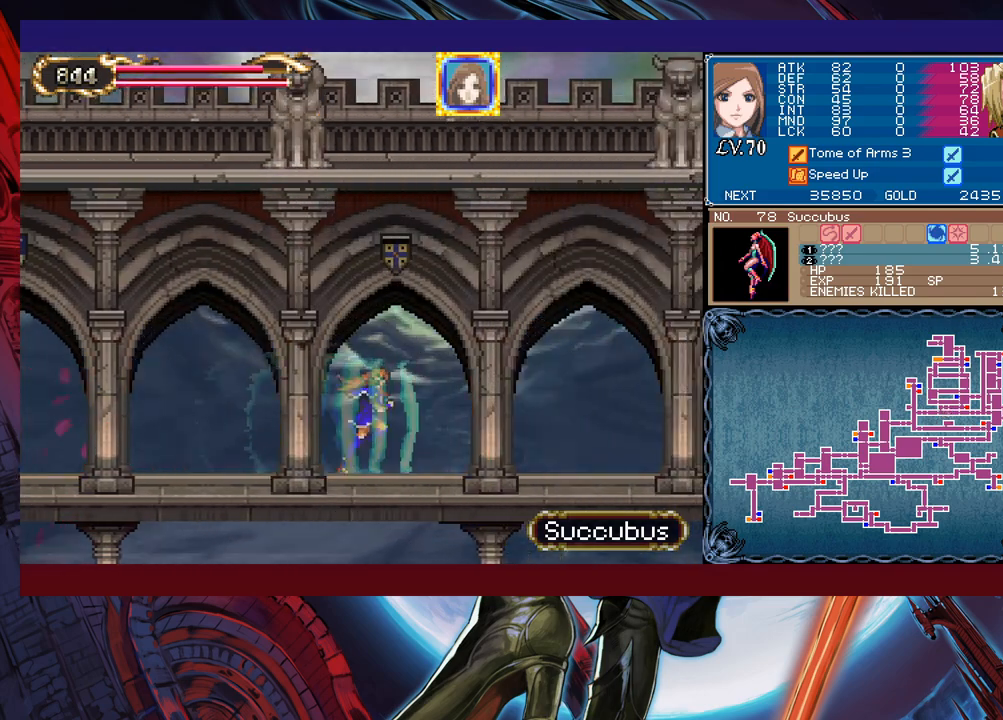
{"buttons": [], "left_stick": "left", "events": [[83, "B", "down"], [183, "B", "up"], [267, "X", "down"], [383, "X", "up"], [467, "left_stick", "left"]]}
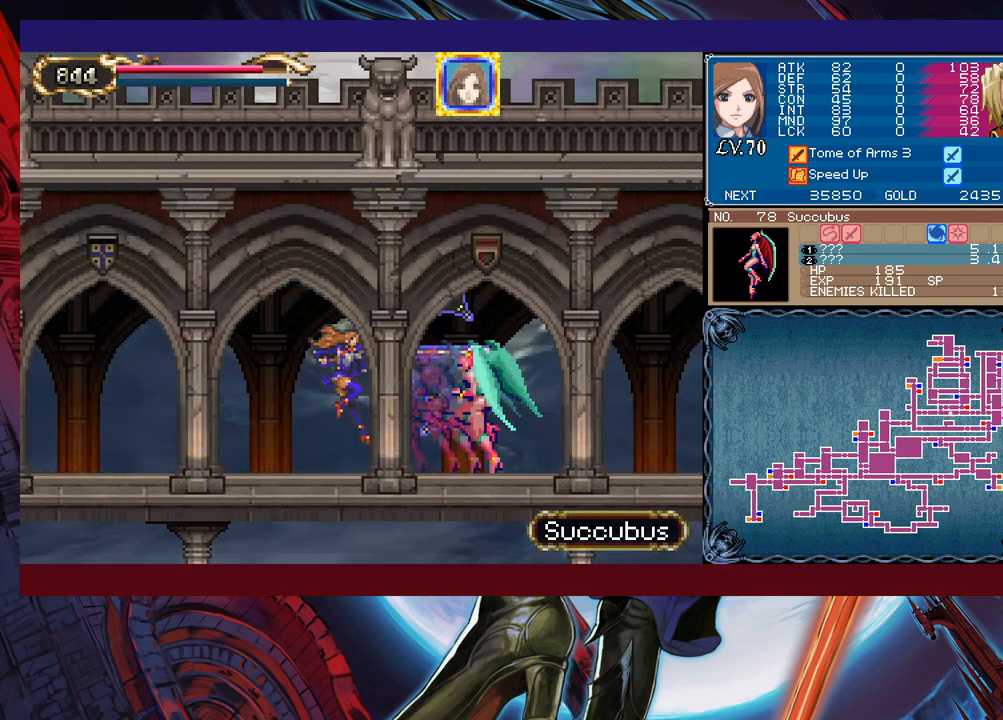
{"buttons": ["X"], "left_stick": "right", "events": [[167, "left_stick", "center"], [333, "left_stick", "right"], [367, "B", "down"], [433, "B", "up"], [467, "X", "down"]]}
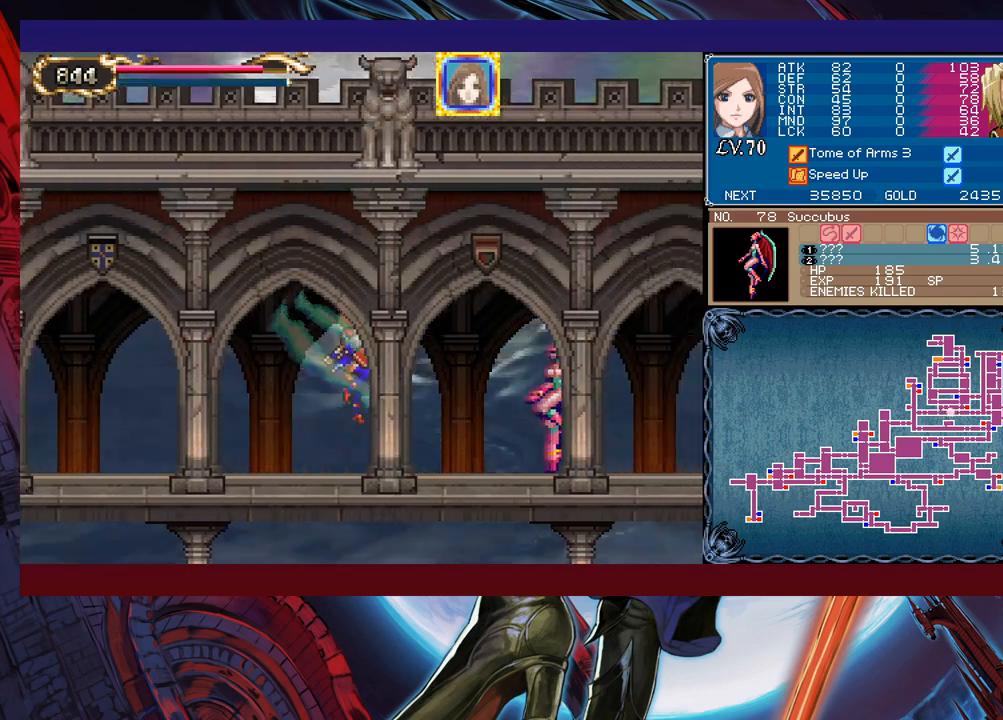
{"buttons": [], "left_stick": "left", "events": [[133, "X", "up"], [183, "left_stick", "center"], [367, "left_stick", "left"]]}
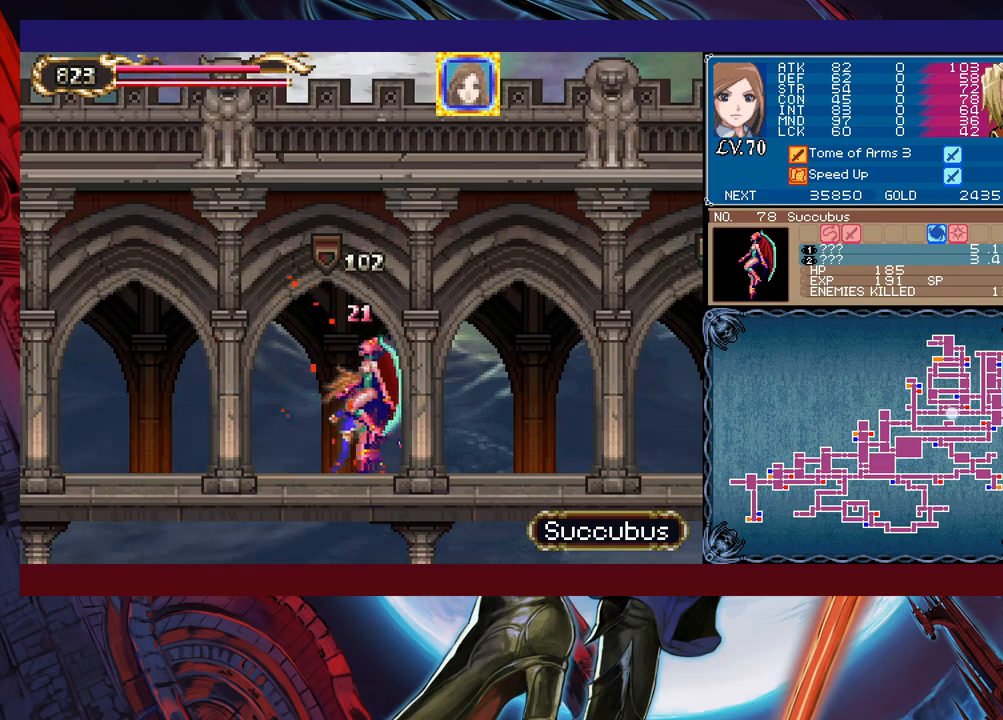
{"buttons": ["X"], "left_stick": "right", "events": [[333, "B", "down"], [333, "left_stick", "right"], [383, "B", "up"], [383, "X", "down"]]}
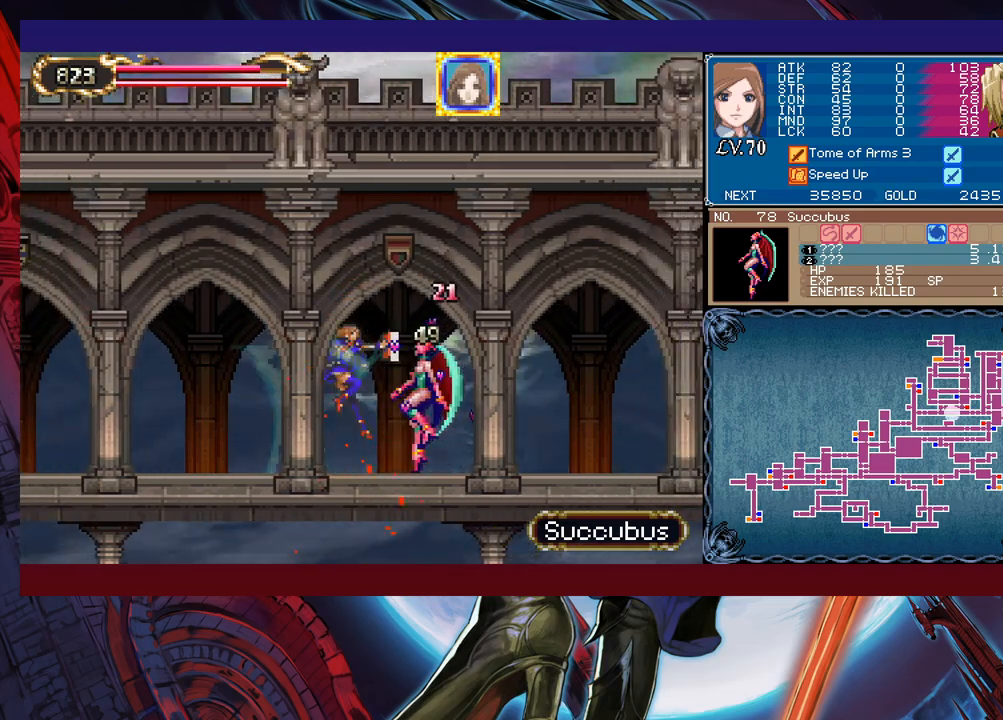
{"buttons": [], "left_stick": "right", "events": [[33, "X", "up"]]}
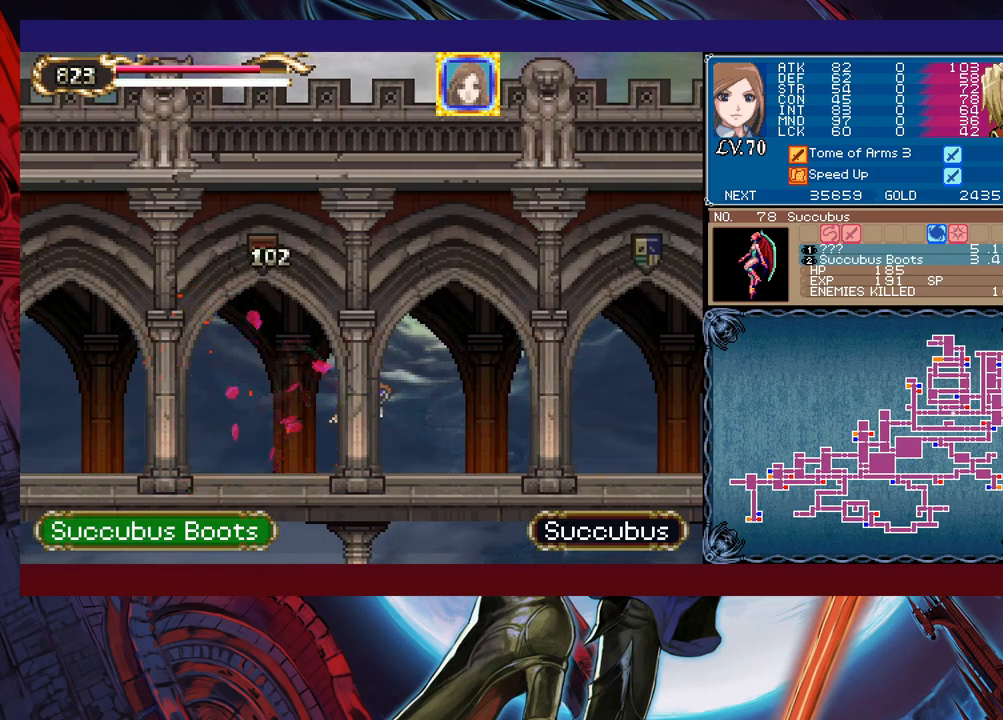
{"buttons": ["X"], "left_stick": "right", "events": [[333, "B", "down"], [417, "B", "up"], [467, "X", "down"]]}
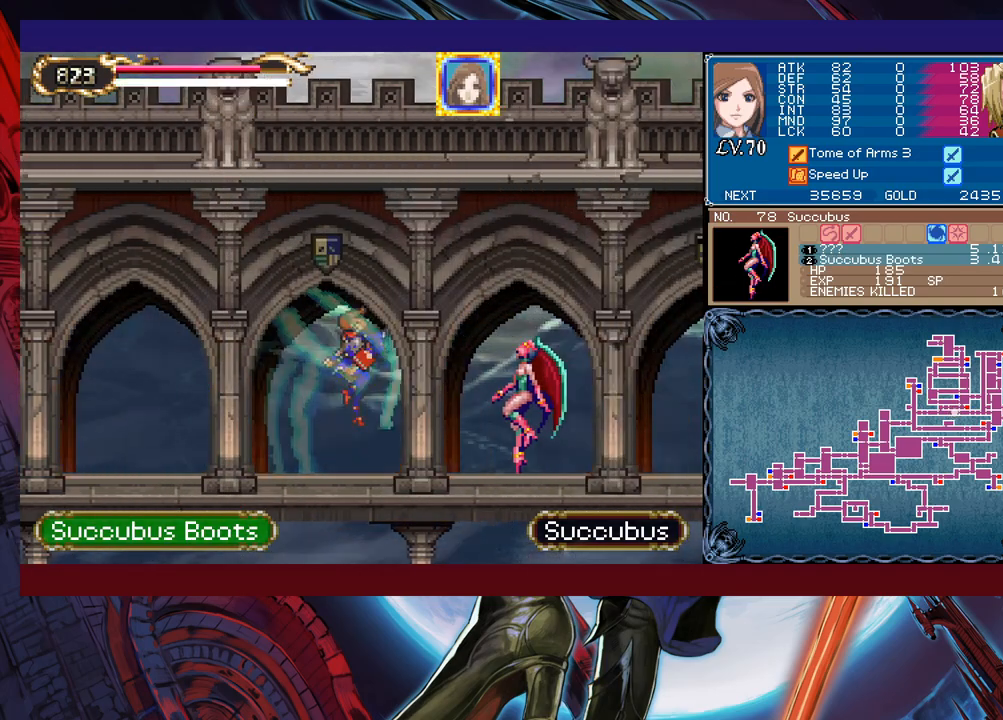
{"buttons": [], "left_stick": "left", "events": [[117, "X", "up"], [167, "left_stick", "left"]]}
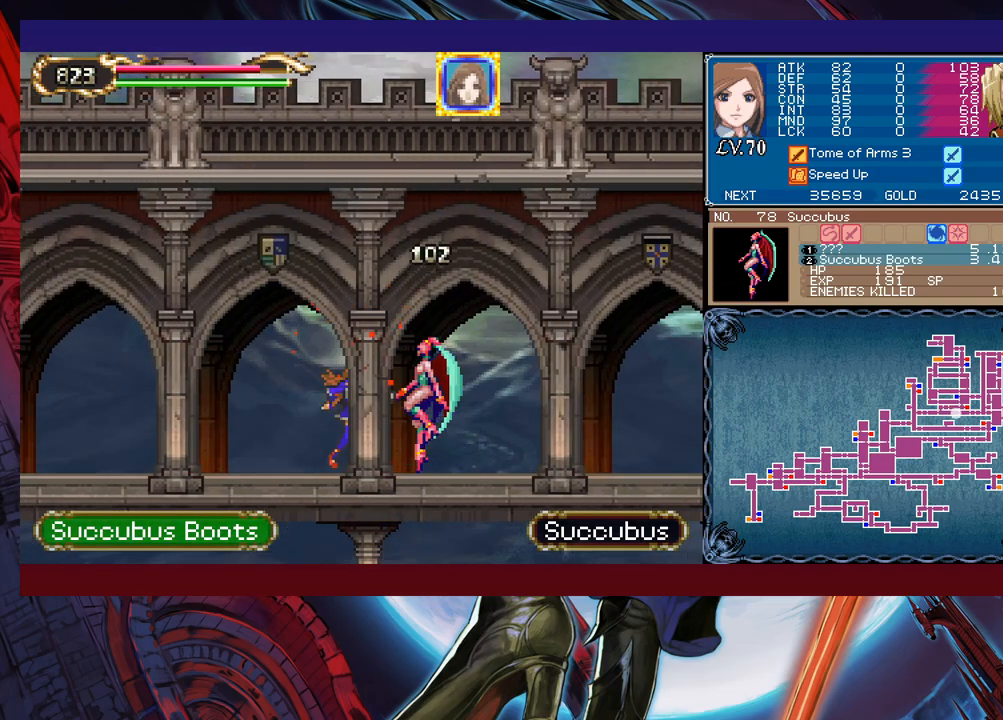
{"buttons": [], "left_stick": "left", "events": [[233, "B", "down"], [233, "left_stick", "right"], [283, "B", "up"], [283, "X", "down"], [333, "left_stick", "left"], [433, "X", "up"]]}